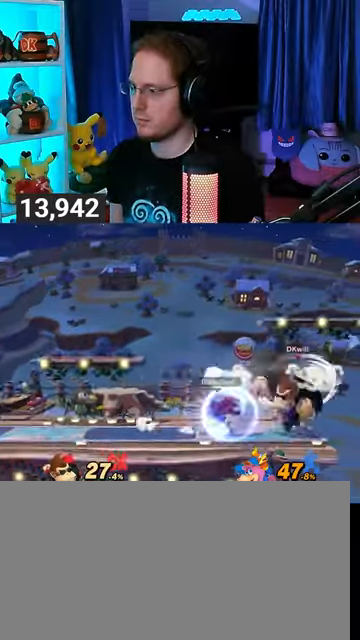
Gameplay with a controller (Nintendo layout); each line is a JSON object with the inputs held at the frame after it. "events" lists button and stick changes between this image and that frame as [ms after this image, input, new state], when the widget could be followed in between. Not read: L3 R3.
{"buttons": [], "left_stick": "left", "right_stick": "center", "events": [[333, "left_stick", "down-left"], [367, "Y", "down"], [400, "A", "down"], [400, "left_stick", "left"], [433, "Y", "up"], [467, "A", "up"]]}
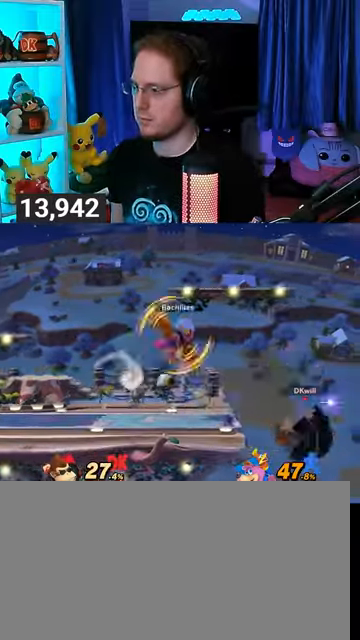
{"buttons": [], "left_stick": "left", "right_stick": "center", "events": [[67, "Y", "down"], [467, "Y", "up"]]}
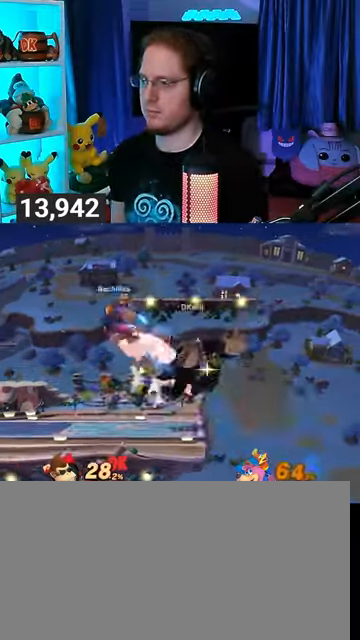
{"buttons": [], "left_stick": "center", "right_stick": "center", "events": [[467, "left_stick", "center"]]}
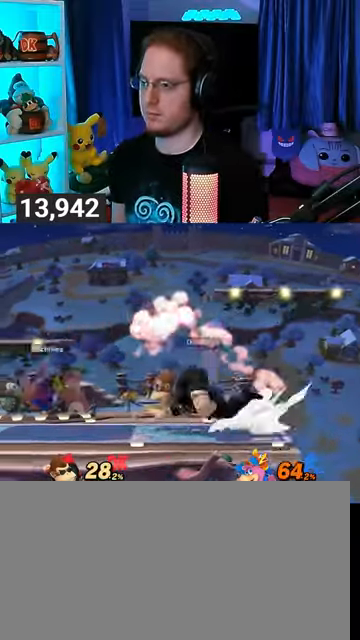
{"buttons": [], "left_stick": "center", "right_stick": "center", "events": []}
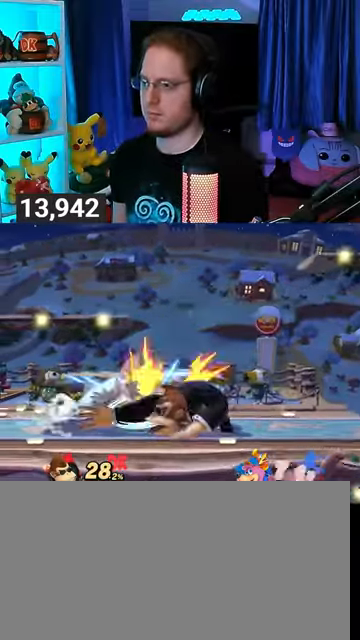
{"buttons": [], "left_stick": "center", "right_stick": "center", "events": [[67, "left_stick", "left"], [100, "R1", "down"], [167, "left_stick", "center"], [367, "R1", "up"]]}
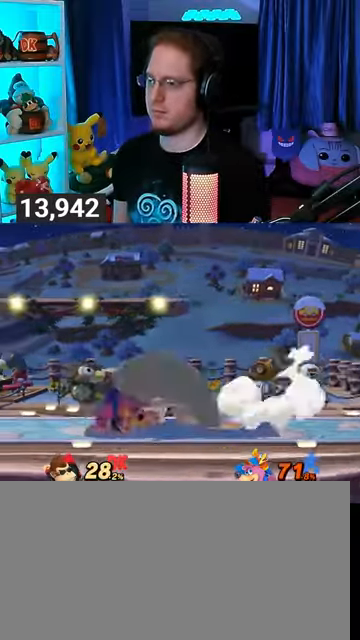
{"buttons": [], "left_stick": "center", "right_stick": "center", "events": [[133, "left_stick", "left"], [467, "left_stick", "center"]]}
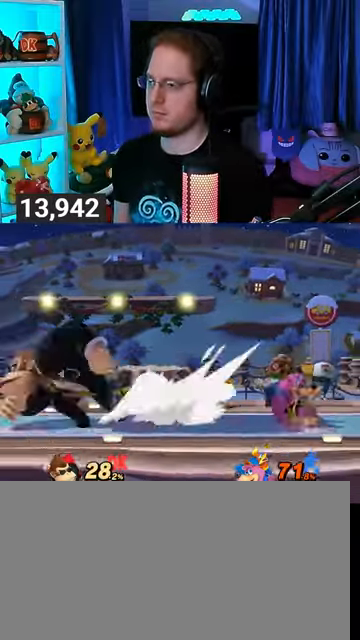
{"buttons": [], "left_stick": "right", "right_stick": "center", "events": [[67, "left_stick", "left"], [133, "left_stick", "right"]]}
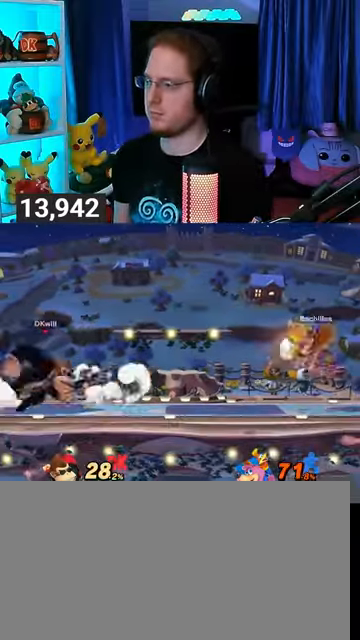
{"buttons": ["R1"], "left_stick": "left", "right_stick": "center", "events": [[133, "R1", "down"], [233, "R1", "up"], [267, "left_stick", "center"], [500, "R1", "down"], [500, "left_stick", "left"]]}
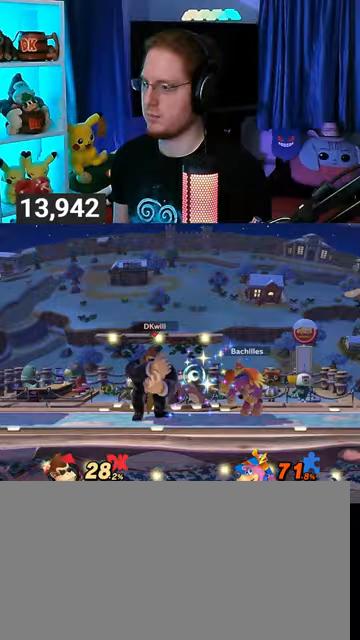
{"buttons": [], "left_stick": "center", "right_stick": "center", "events": [[333, "R1", "up"], [333, "left_stick", "center"]]}
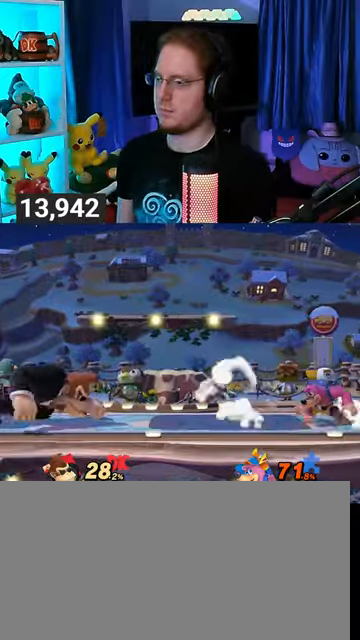
{"buttons": [], "left_stick": "center", "right_stick": "center", "events": [[133, "B", "down"], [233, "B", "up"], [300, "R1", "down"], [367, "R1", "up"]]}
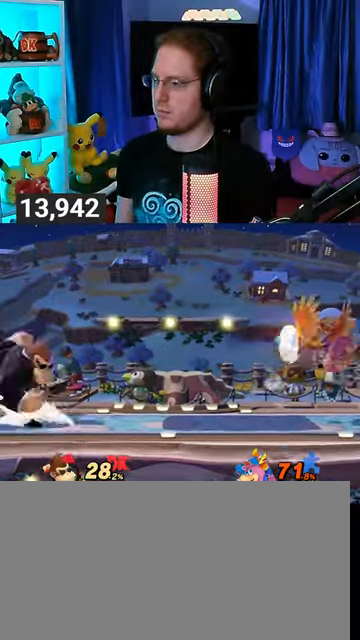
{"buttons": [], "left_stick": "center", "right_stick": "center", "events": [[33, "left_stick", "left"], [167, "left_stick", "center"], [367, "B", "down"], [433, "B", "up"]]}
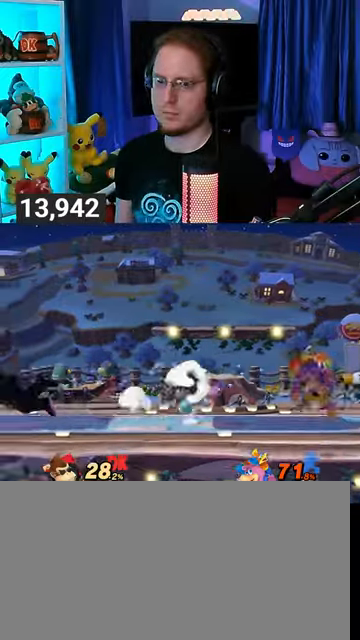
{"buttons": [], "left_stick": "left", "right_stick": "center", "events": [[267, "R1", "down"], [333, "R1", "up"], [467, "left_stick", "left"]]}
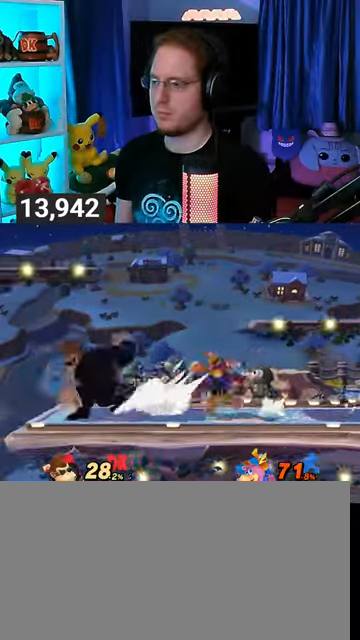
{"buttons": [], "left_stick": "center", "right_stick": "center", "events": [[67, "left_stick", "center"], [367, "left_stick", "right"], [433, "left_stick", "center"], [433, "right_stick", "down"], [500, "right_stick", "center"]]}
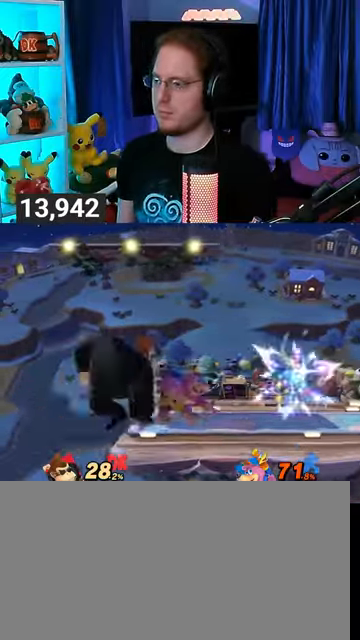
{"buttons": [], "left_stick": "center", "right_stick": "center", "events": []}
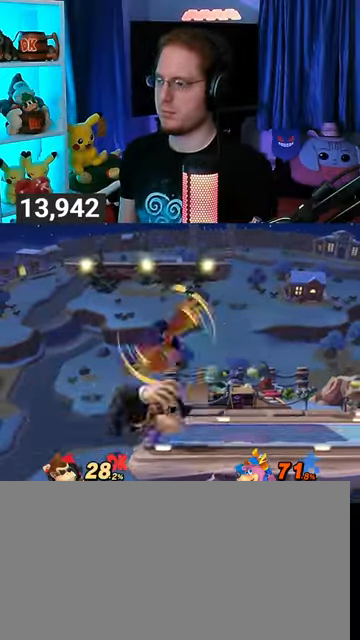
{"buttons": [], "left_stick": "right", "right_stick": "center", "events": [[200, "left_stick", "right"]]}
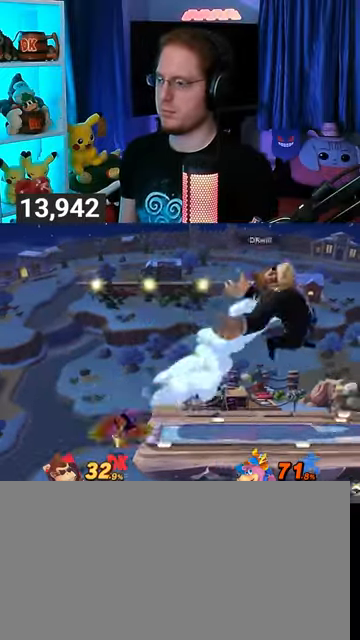
{"buttons": [], "left_stick": "center", "right_stick": "center", "events": [[100, "left_stick", "center"]]}
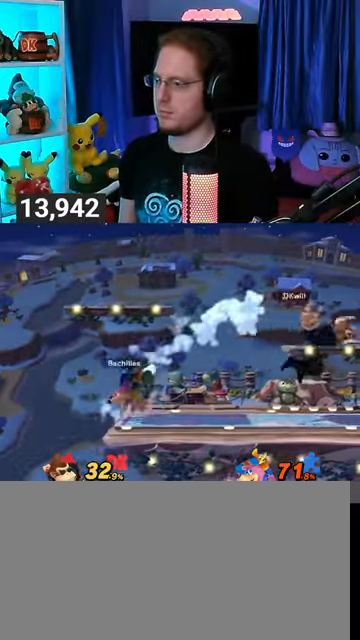
{"buttons": [], "left_stick": "right", "right_stick": "center", "events": [[33, "A", "down"], [67, "A", "up"], [200, "left_stick", "right"], [300, "left_stick", "center"], [433, "left_stick", "right"]]}
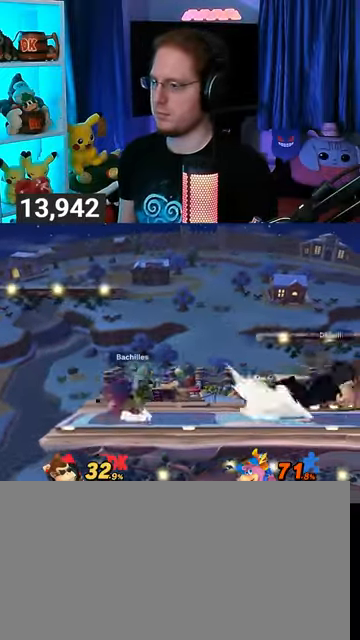
{"buttons": ["B"], "left_stick": "center", "right_stick": "center", "events": [[67, "left_stick", "center"], [133, "Y", "down"], [167, "Y", "up"], [167, "left_stick", "left"], [400, "left_stick", "center"], [433, "B", "down"]]}
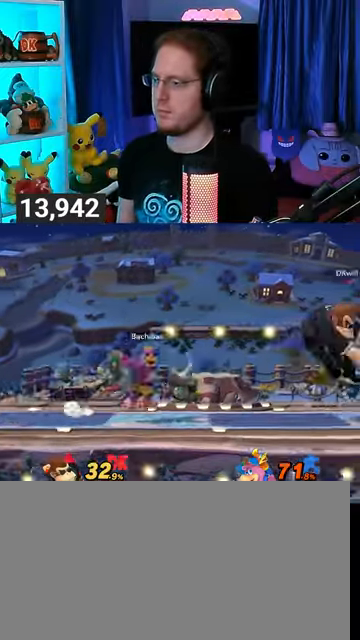
{"buttons": [], "left_stick": "right", "right_stick": "center", "events": [[33, "B", "up"], [133, "Y", "down"], [200, "Y", "up"], [233, "Y", "down"], [300, "Y", "up"], [433, "left_stick", "right"]]}
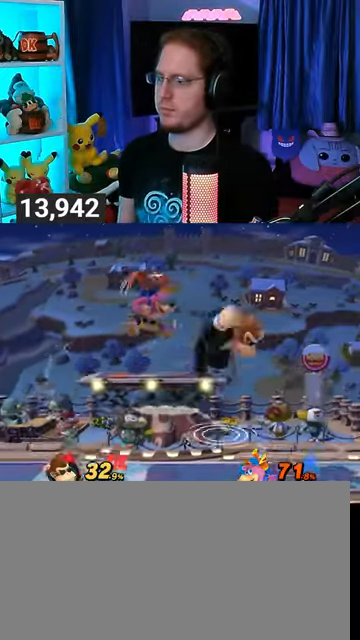
{"buttons": [], "left_stick": "down-right", "right_stick": "center", "events": [[100, "left_stick", "up-right"], [367, "left_stick", "down-right"]]}
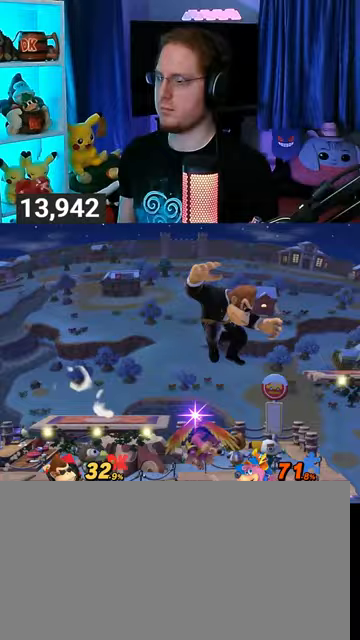
{"buttons": [], "left_stick": "center", "right_stick": "center", "events": [[100, "left_stick", "center"], [200, "left_stick", "right"], [367, "X", "down"], [367, "left_stick", "left"], [433, "X", "up"], [433, "left_stick", "center"], [467, "A", "down"], [500, "A", "up"]]}
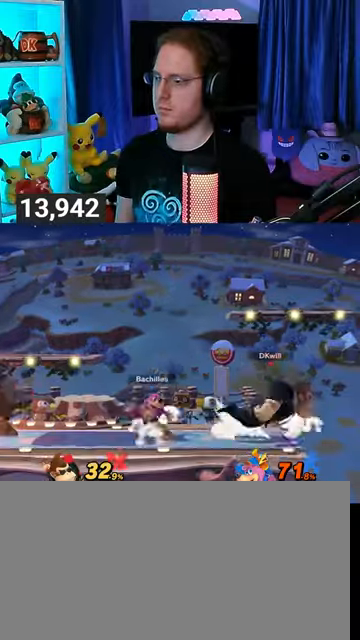
{"buttons": [], "left_stick": "center", "right_stick": "center", "events": [[67, "A", "down"], [100, "A", "up"], [133, "A", "down"], [333, "A", "up"]]}
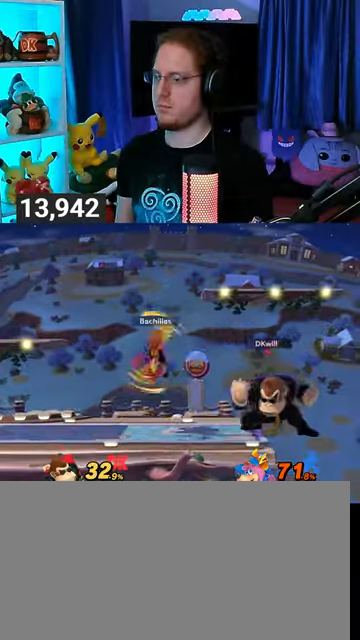
{"buttons": [], "left_stick": "center", "right_stick": "center", "events": []}
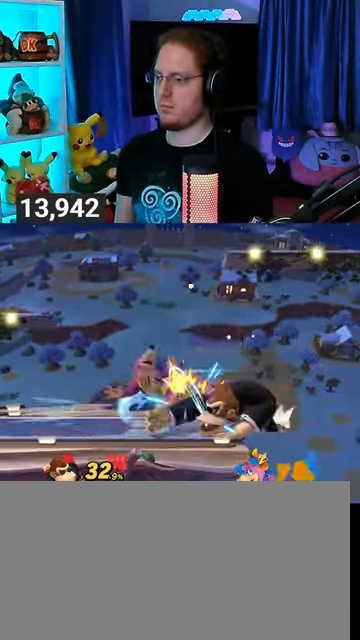
{"buttons": [], "left_stick": "left", "right_stick": "center", "events": [[100, "left_stick", "left"], [133, "X", "down"], [200, "X", "up"], [200, "left_stick", "center"], [333, "left_stick", "left"]]}
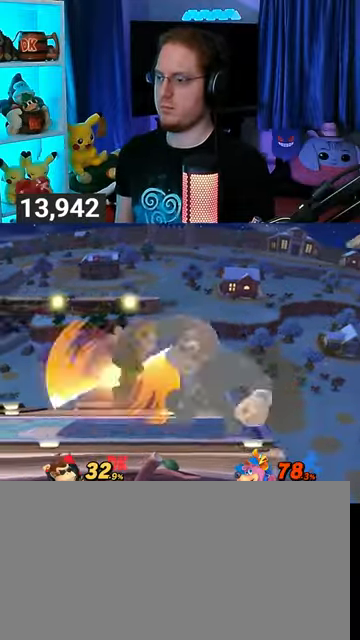
{"buttons": [], "left_stick": "left", "right_stick": "center", "events": [[33, "left_stick", "right"], [167, "Y", "down"], [433, "Y", "up"], [467, "left_stick", "left"]]}
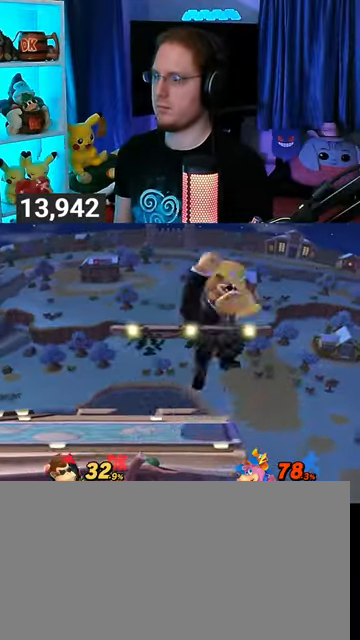
{"buttons": [], "left_stick": "center", "right_stick": "up", "events": [[167, "left_stick", "center"], [367, "right_stick", "up"]]}
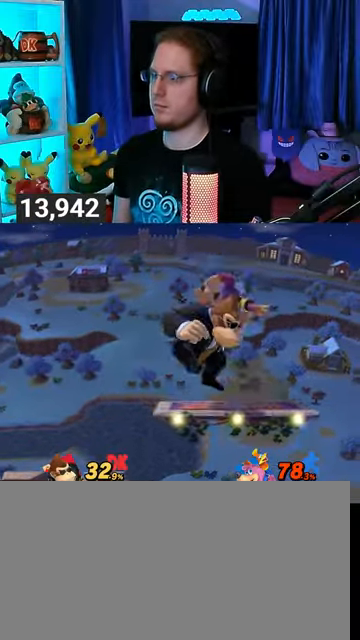
{"buttons": ["Y"], "left_stick": "left", "right_stick": "center", "events": [[33, "right_stick", "center"], [333, "Y", "down"], [400, "left_stick", "left"]]}
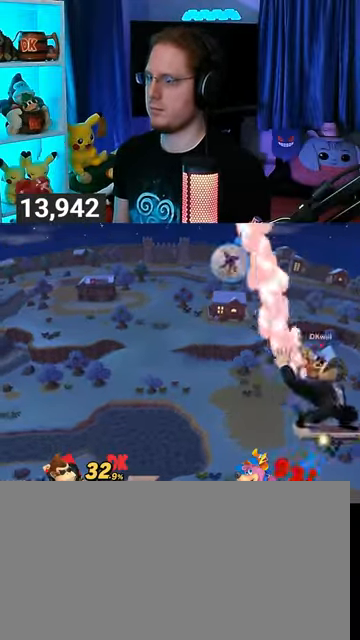
{"buttons": ["Y"], "left_stick": "left", "right_stick": "center", "events": [[100, "L1", "down"], [100, "Y", "up"], [200, "L1", "up"], [200, "right_stick", "up"], [300, "right_stick", "center"], [400, "Y", "down"]]}
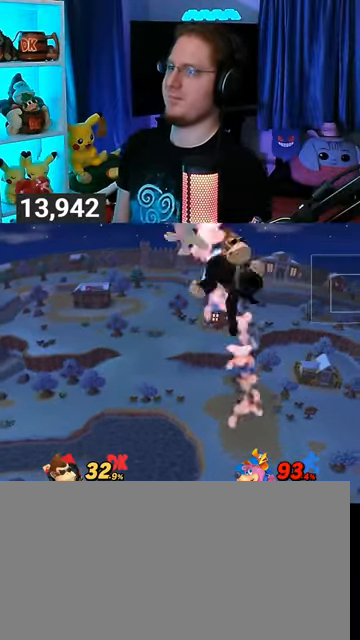
{"buttons": [], "left_stick": "left", "right_stick": "center", "events": [[67, "left_stick", "up-left"], [133, "Y", "up"], [433, "left_stick", "left"]]}
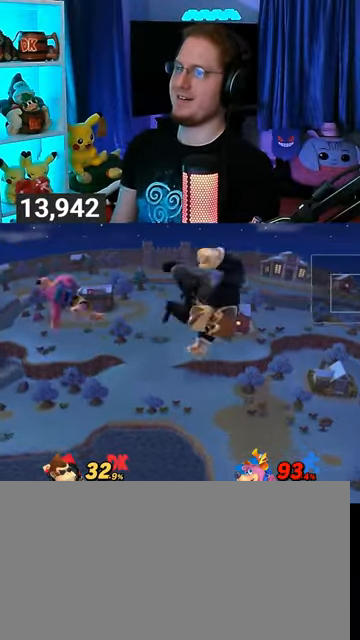
{"buttons": ["Y"], "left_stick": "down-left", "right_stick": "center", "events": [[333, "A", "down"], [367, "A", "up"], [367, "left_stick", "down-left"], [467, "Y", "down"]]}